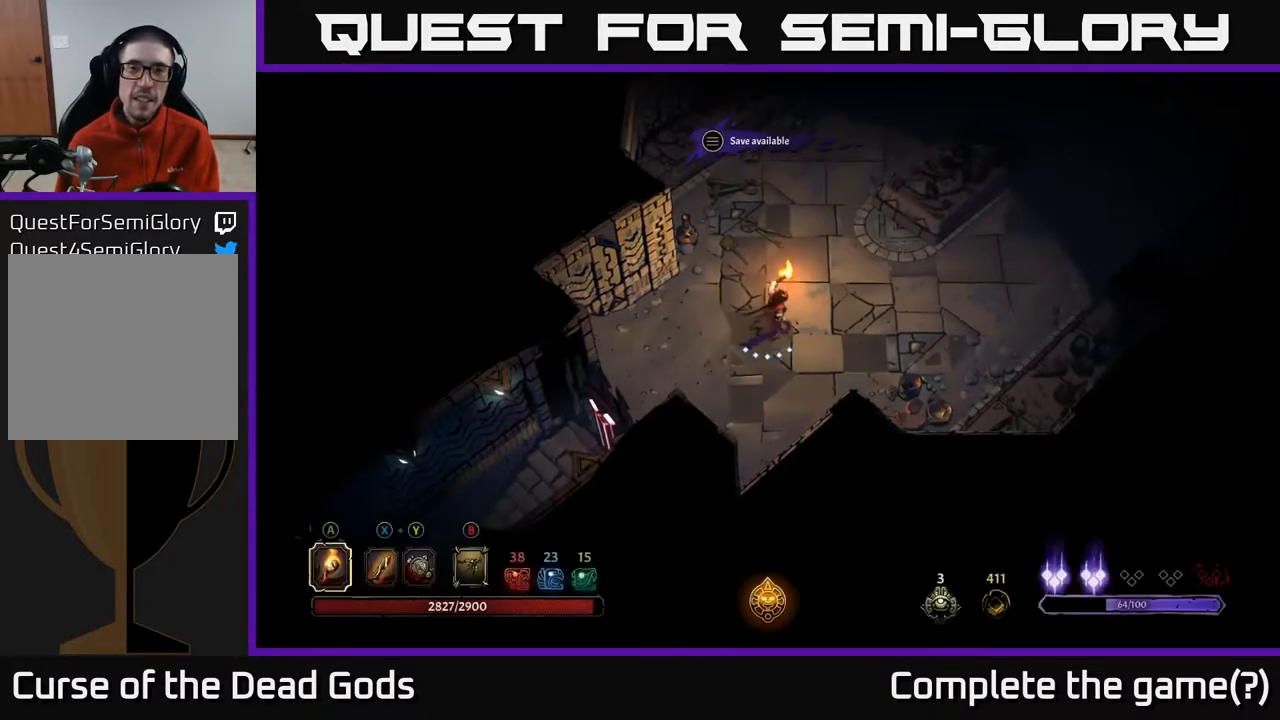
Gameplay with a controller (Xbox layout); each line is a JSON object with the inputs held at the frame after it. "events" lists button and stick changes between this image and that frame as [ms after this image, input, new state], when the widget could be followed in between.
{"buttons": [], "left_stick": "up-right", "right_stick": "center", "events": []}
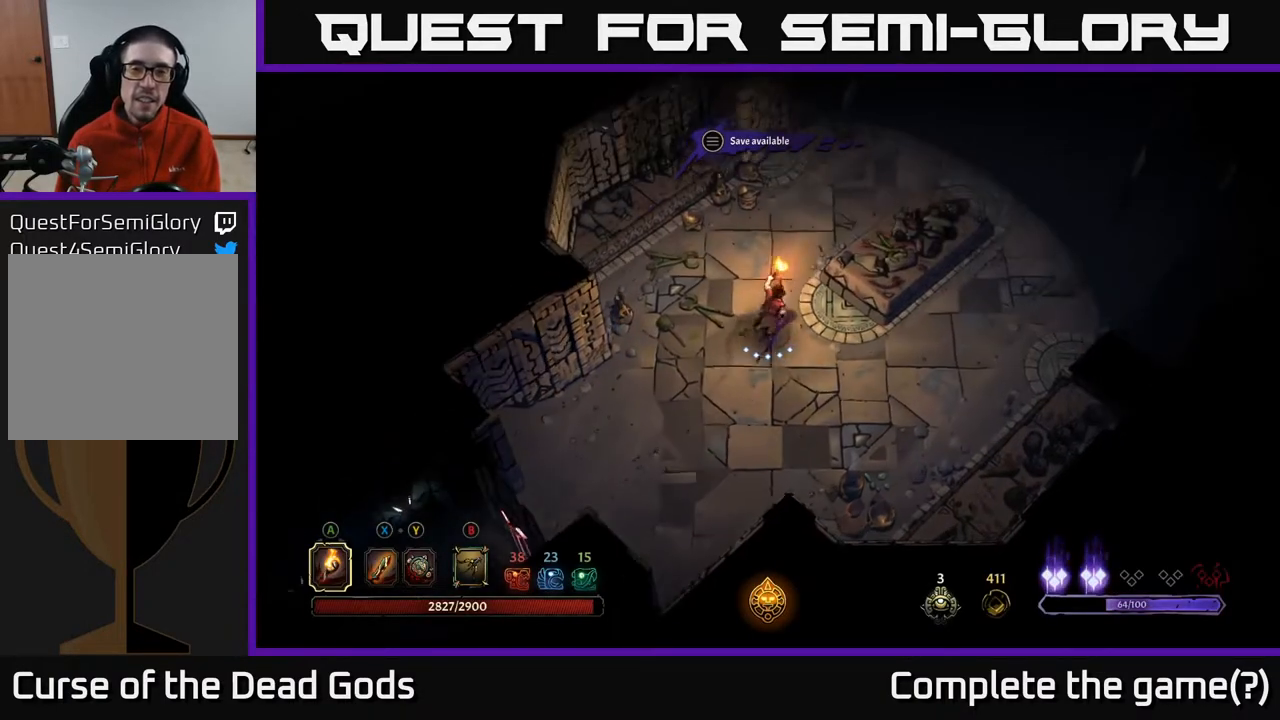
{"buttons": [], "left_stick": "up-right", "right_stick": "center", "events": []}
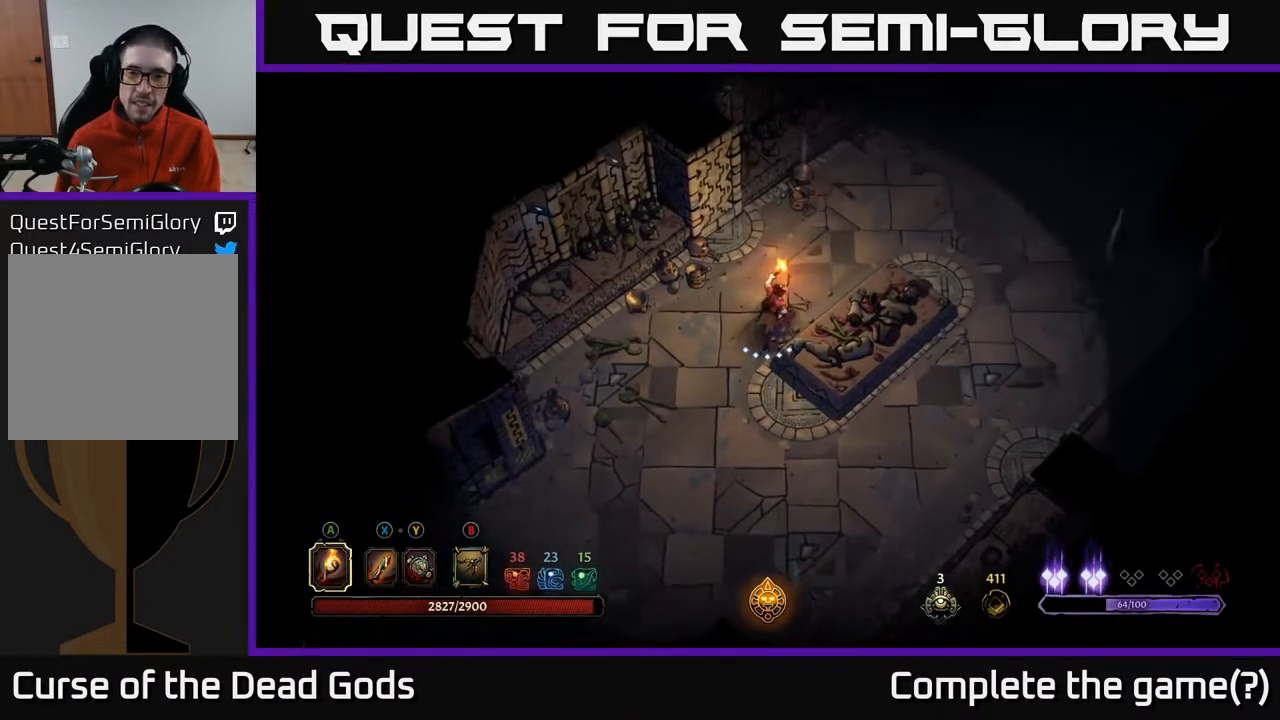
{"buttons": [], "left_stick": "up-right", "right_stick": "center", "events": []}
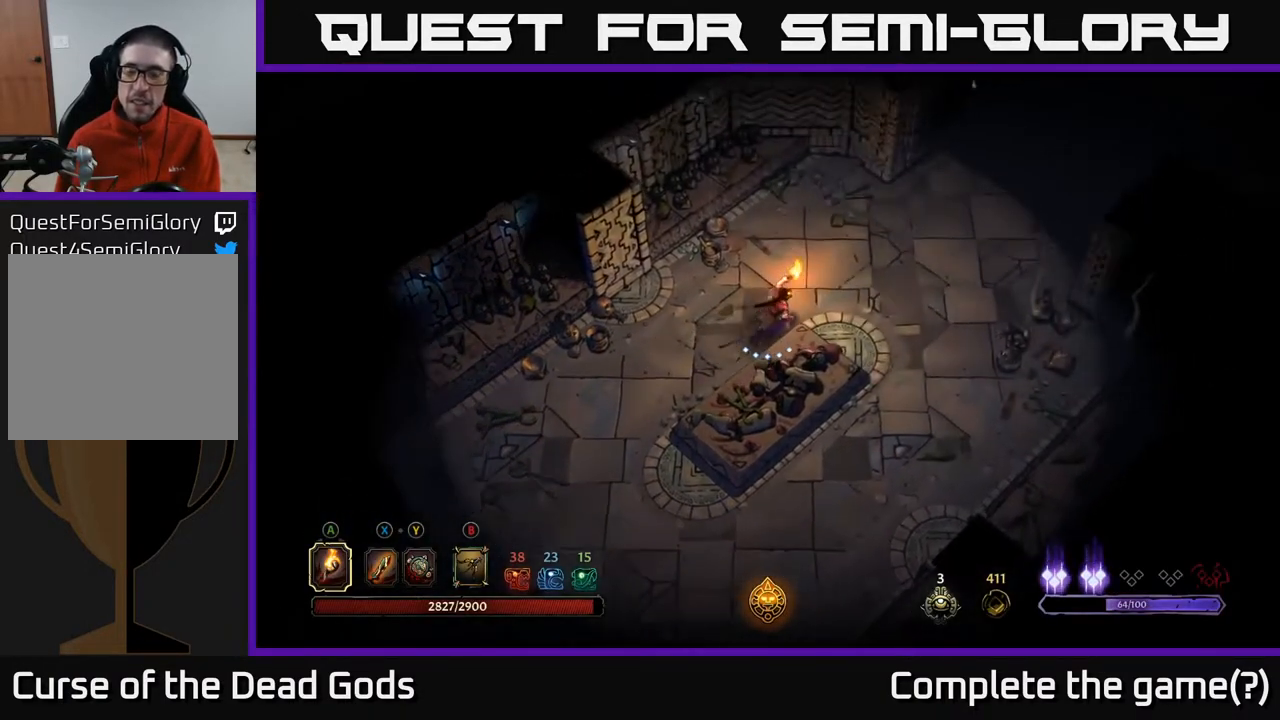
{"buttons": [], "left_stick": "right", "right_stick": "center", "events": [[133, "left_stick", "right"]]}
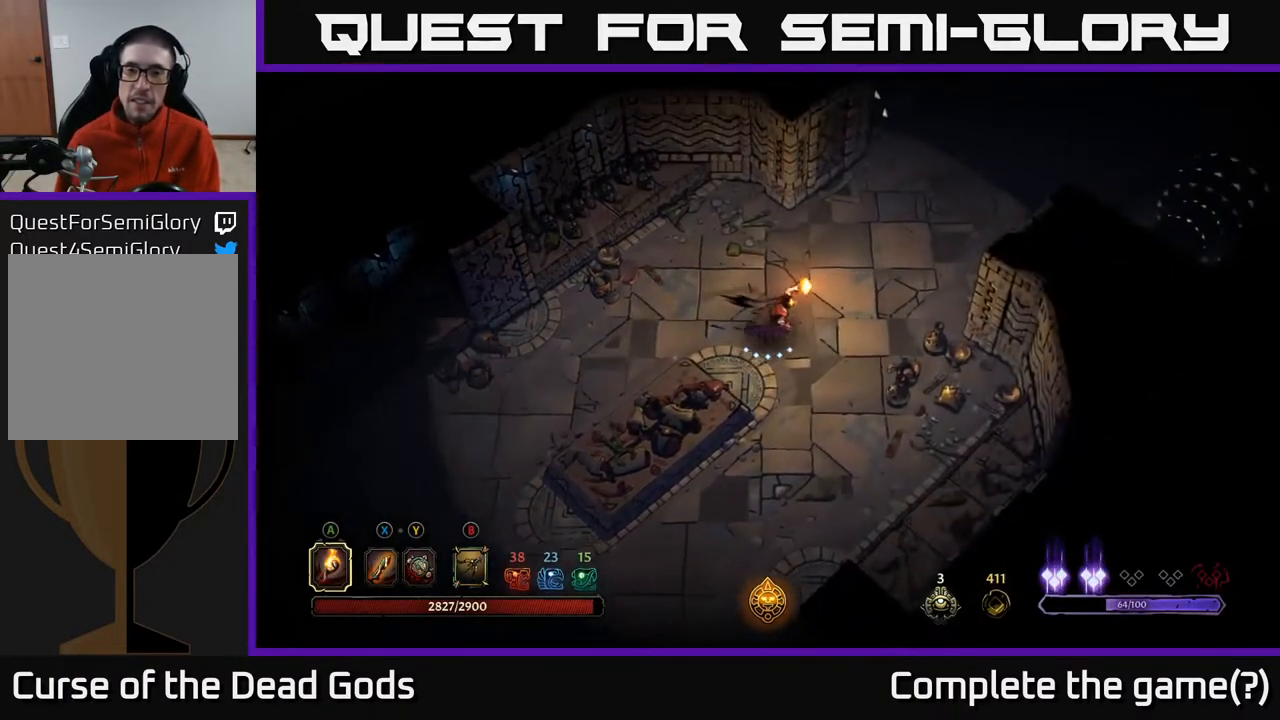
{"buttons": [], "left_stick": "up-right", "right_stick": "center", "events": [[17, "left_stick", "up-right"]]}
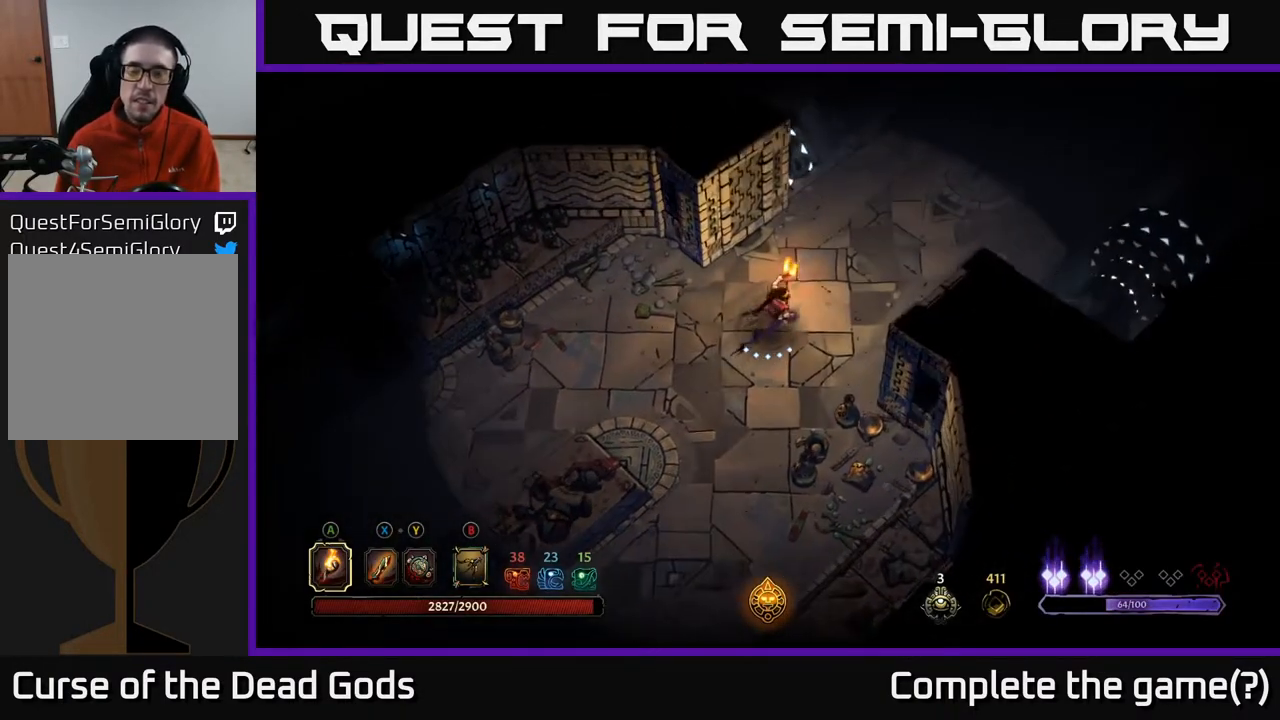
{"buttons": [], "left_stick": "up-right", "right_stick": "center", "events": []}
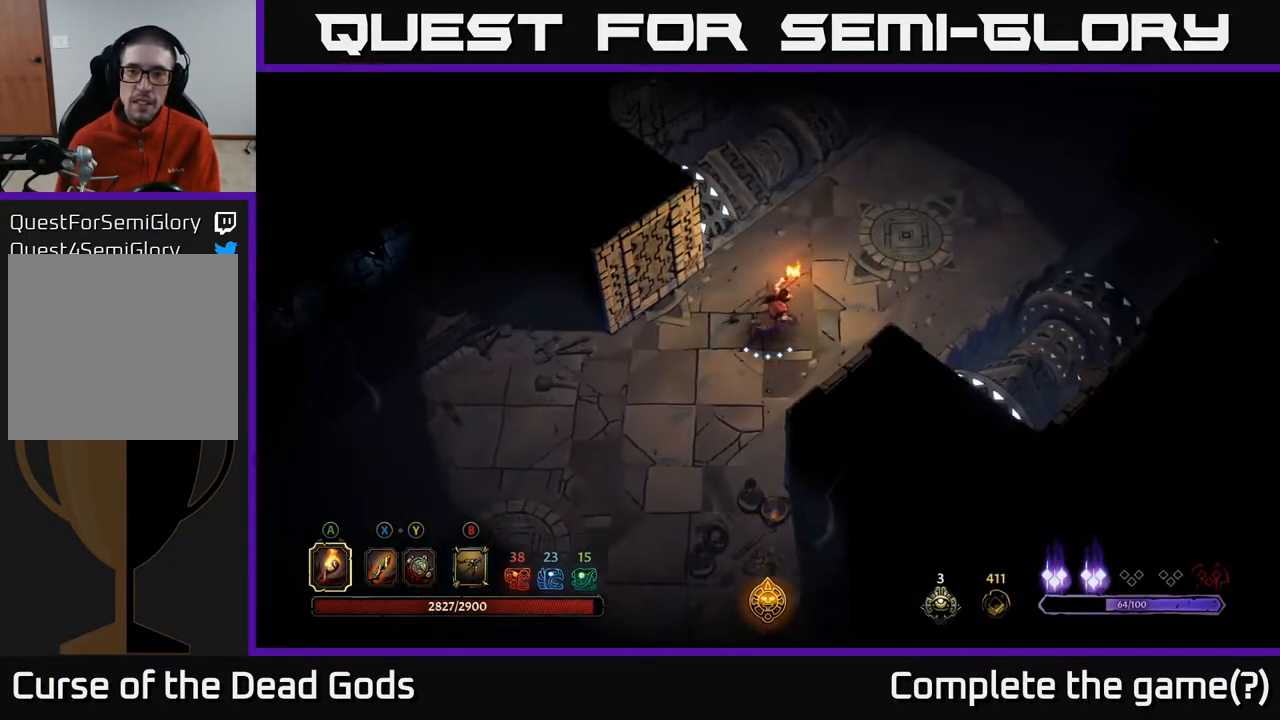
{"buttons": [], "left_stick": "up-right", "right_stick": "center", "events": []}
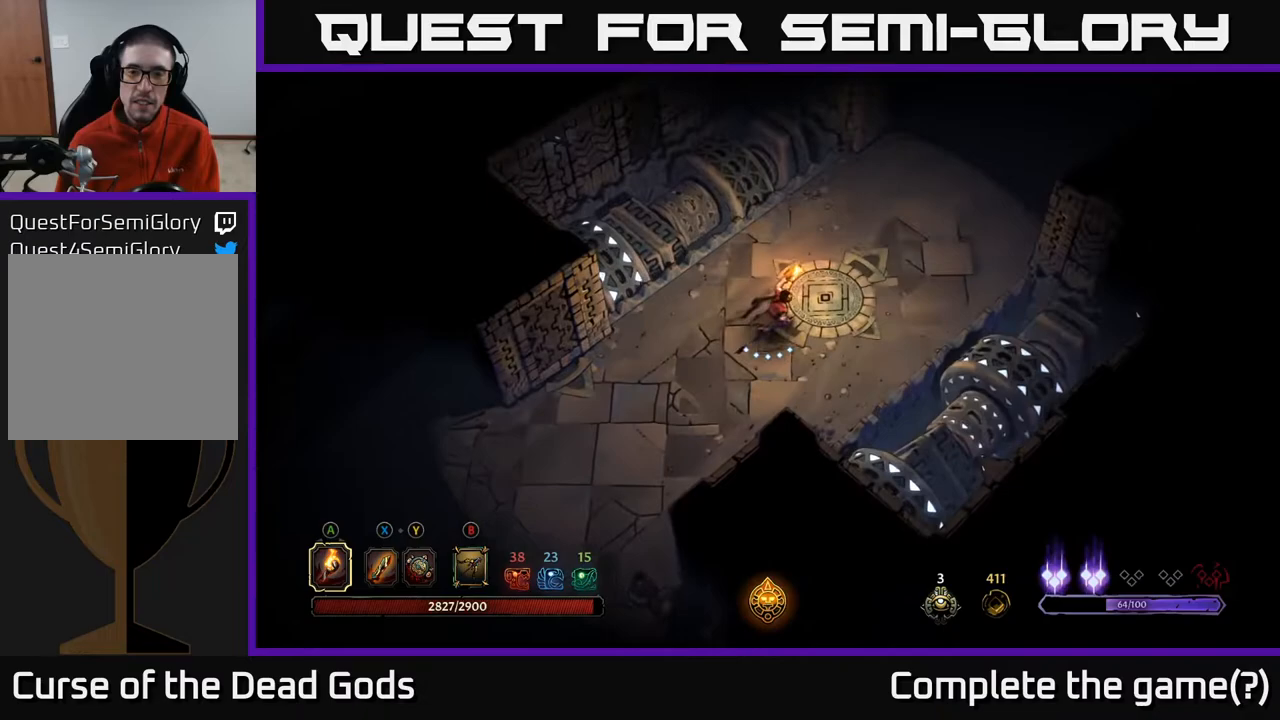
{"buttons": [], "left_stick": "up-right", "right_stick": "center", "events": []}
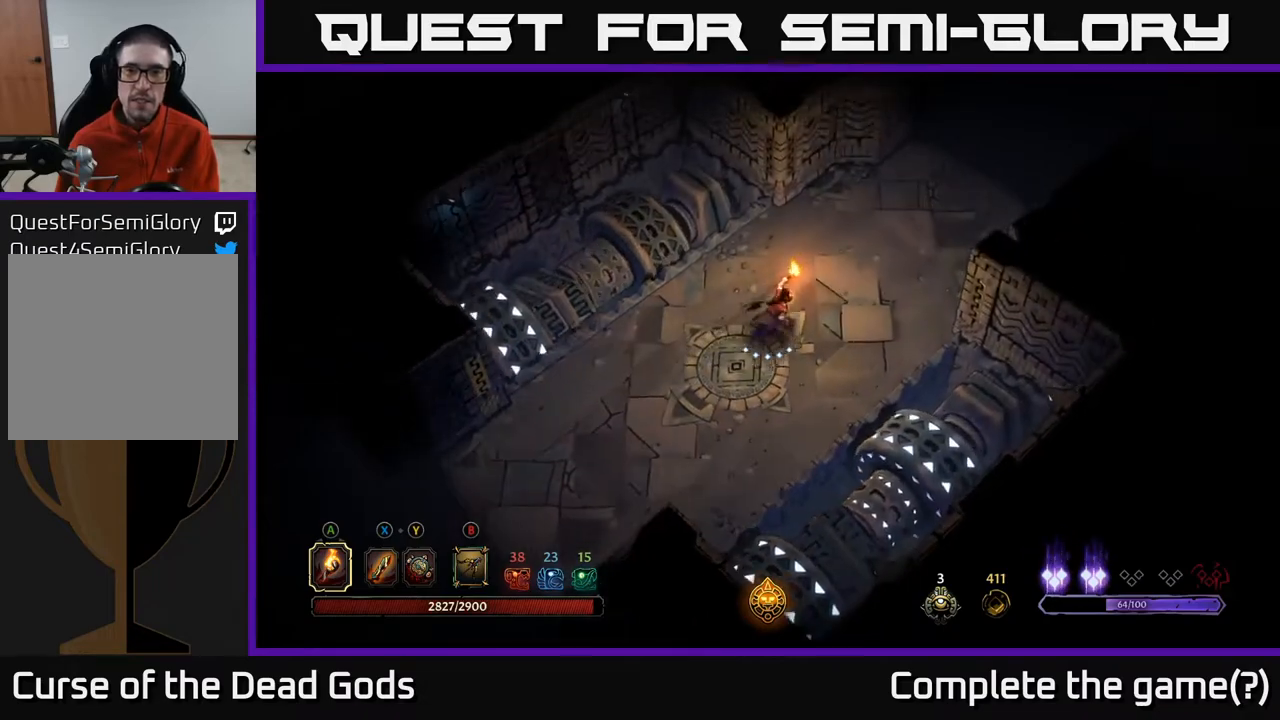
{"buttons": [], "left_stick": "up-right", "right_stick": "center", "events": []}
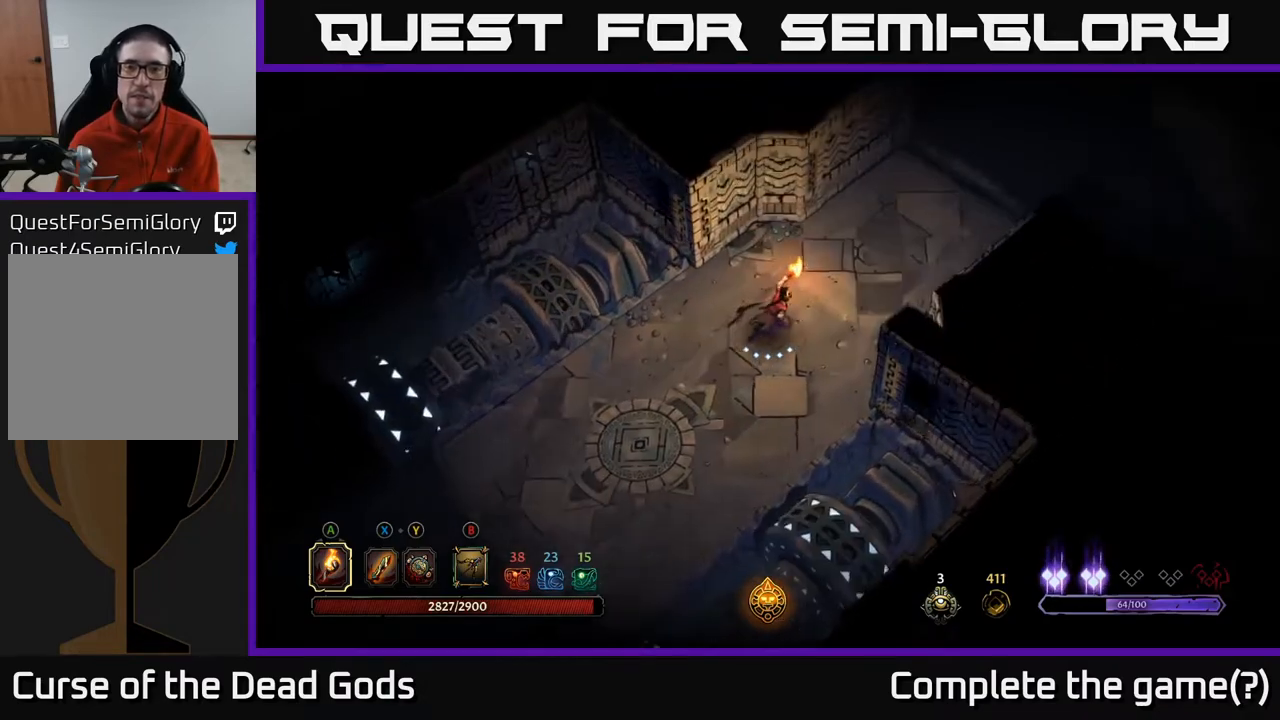
{"buttons": [], "left_stick": "up-right", "right_stick": "center", "events": []}
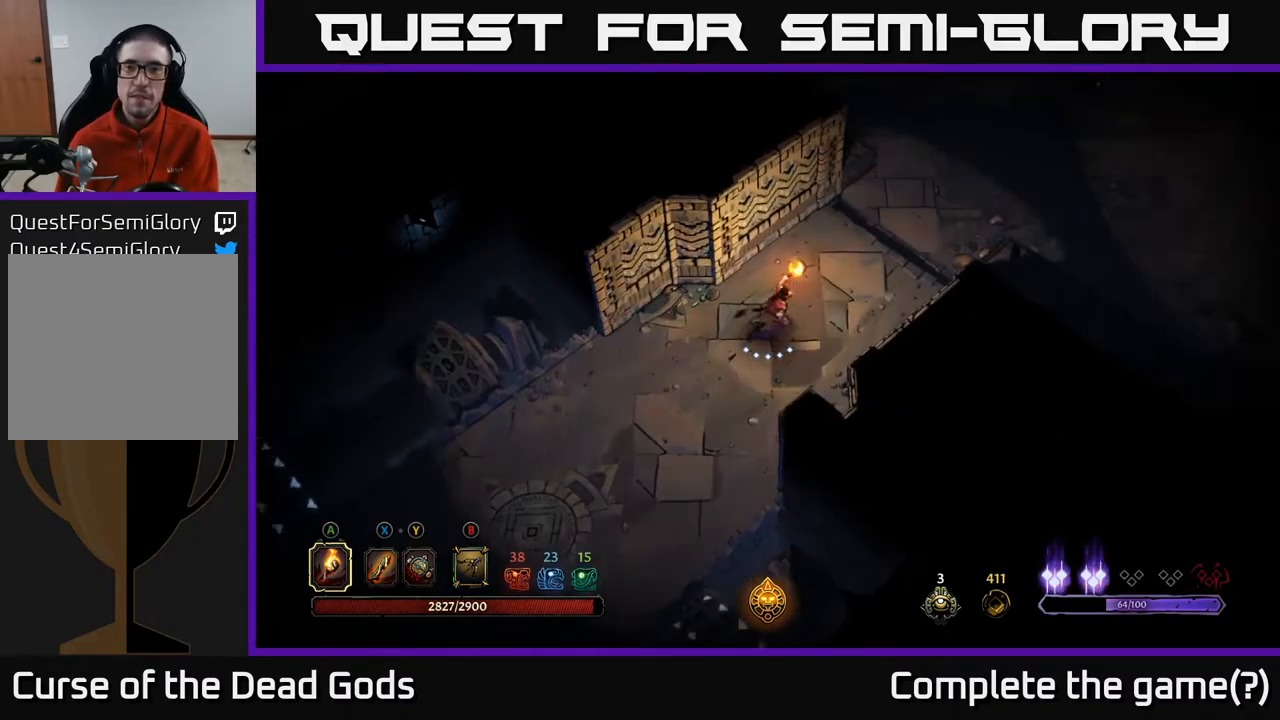
{"buttons": [], "left_stick": "up-right", "right_stick": "center", "events": []}
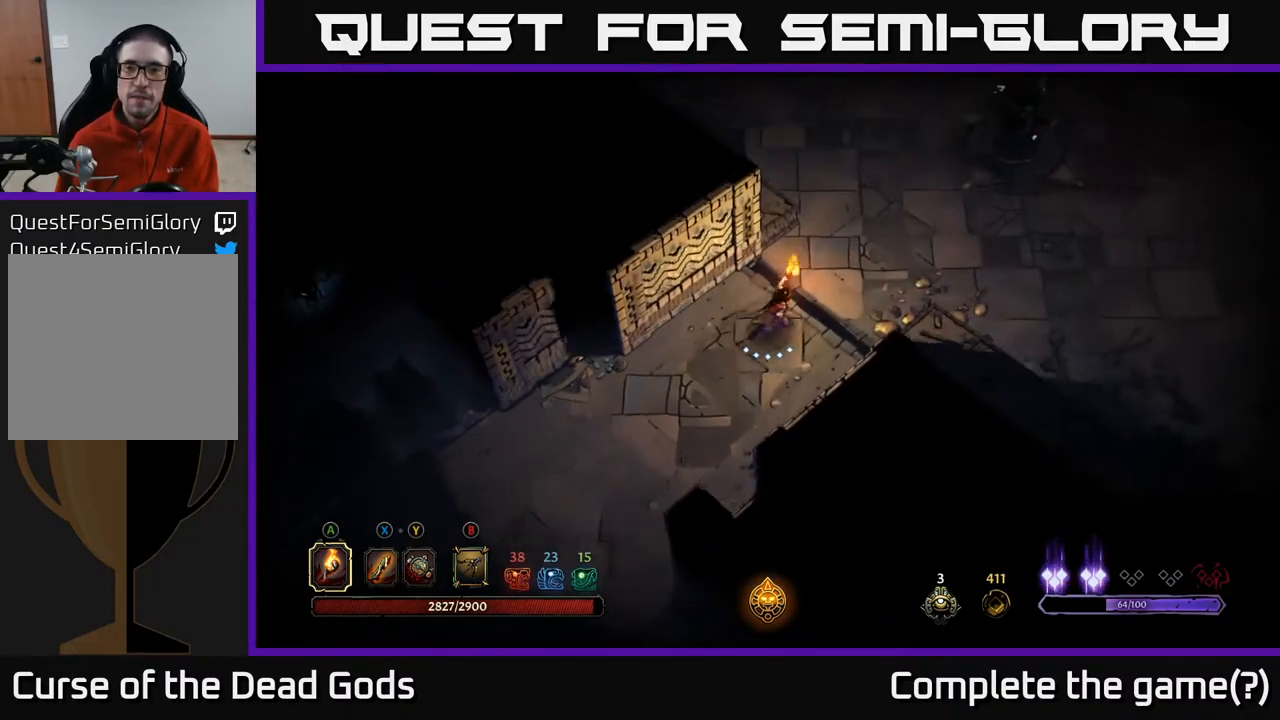
{"buttons": [], "left_stick": "up-right", "right_stick": "center", "events": []}
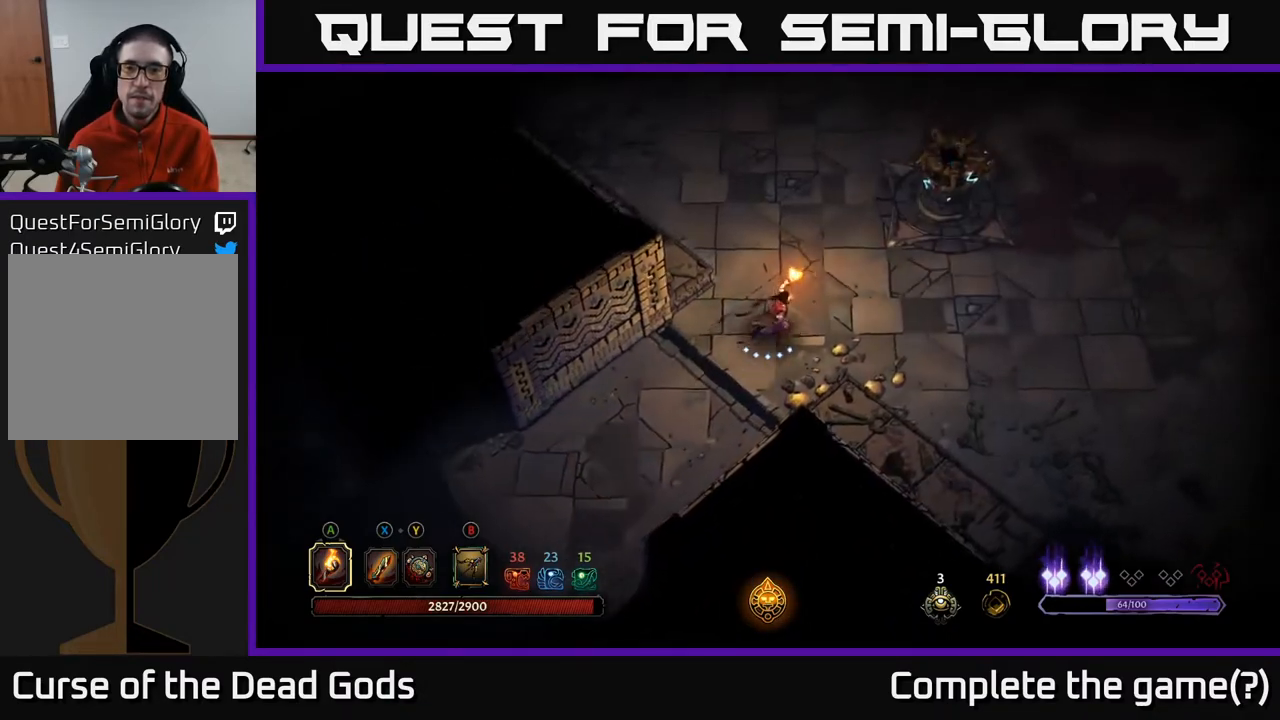
{"buttons": [], "left_stick": "right", "right_stick": "center", "events": [[117, "left_stick", "right"]]}
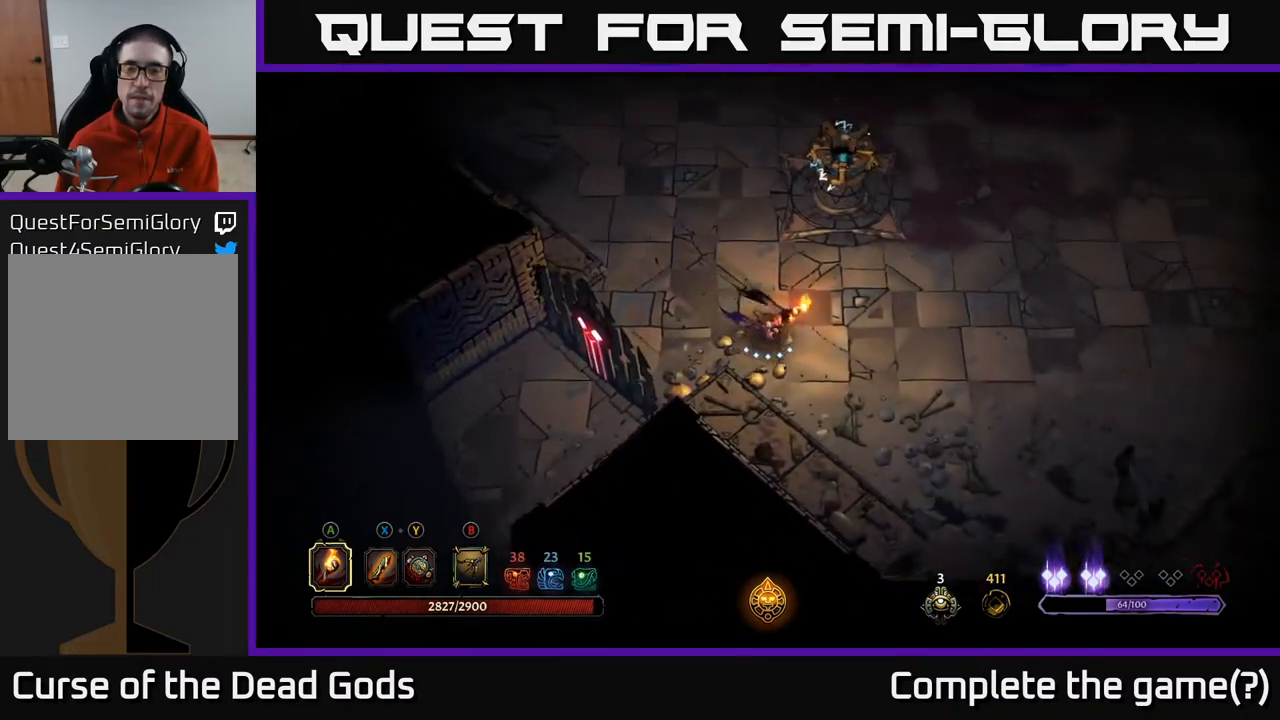
{"buttons": [], "left_stick": "right", "right_stick": "center", "events": []}
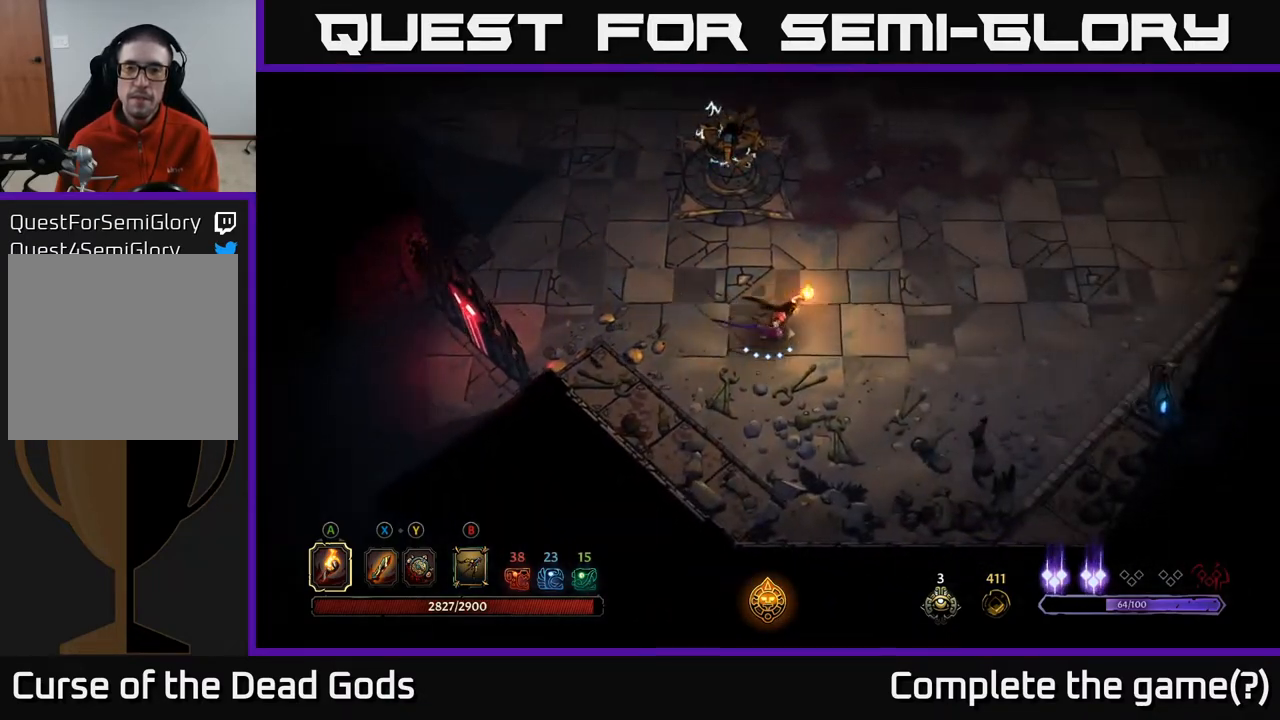
{"buttons": [], "left_stick": "up-right", "right_stick": "center", "events": [[250, "left_stick", "up-right"]]}
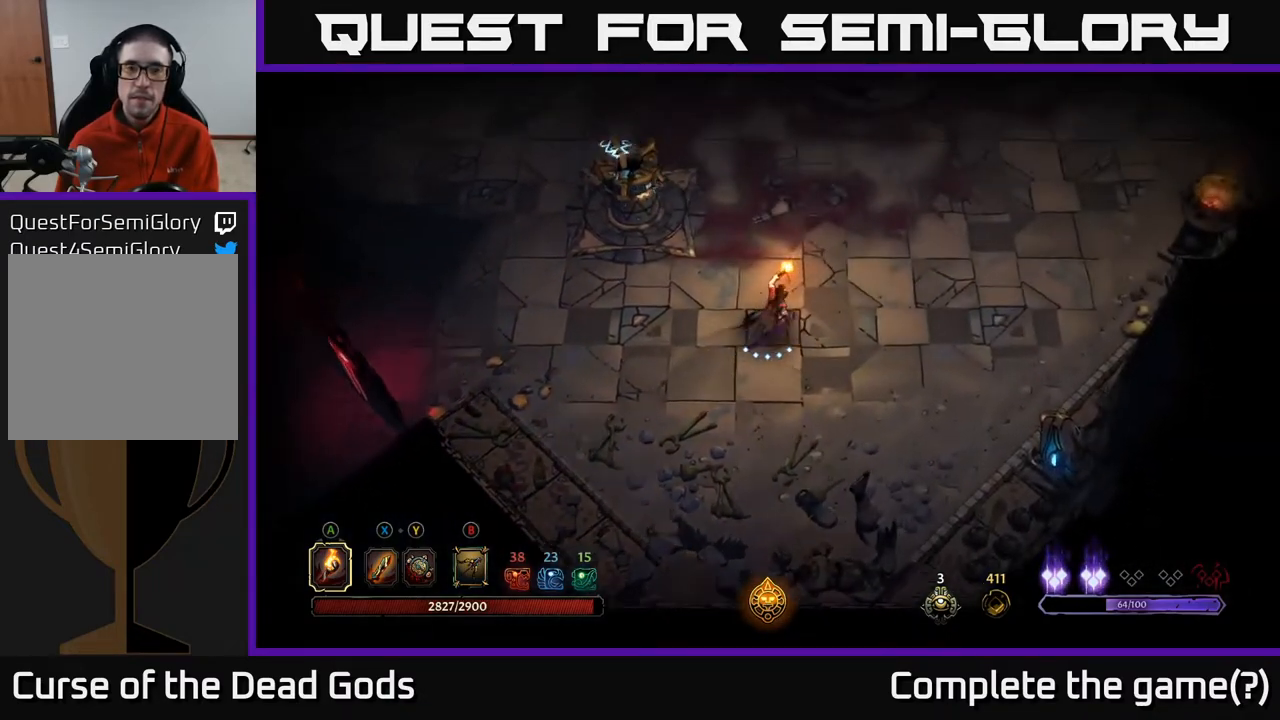
{"buttons": [], "left_stick": "up-right", "right_stick": "center", "events": []}
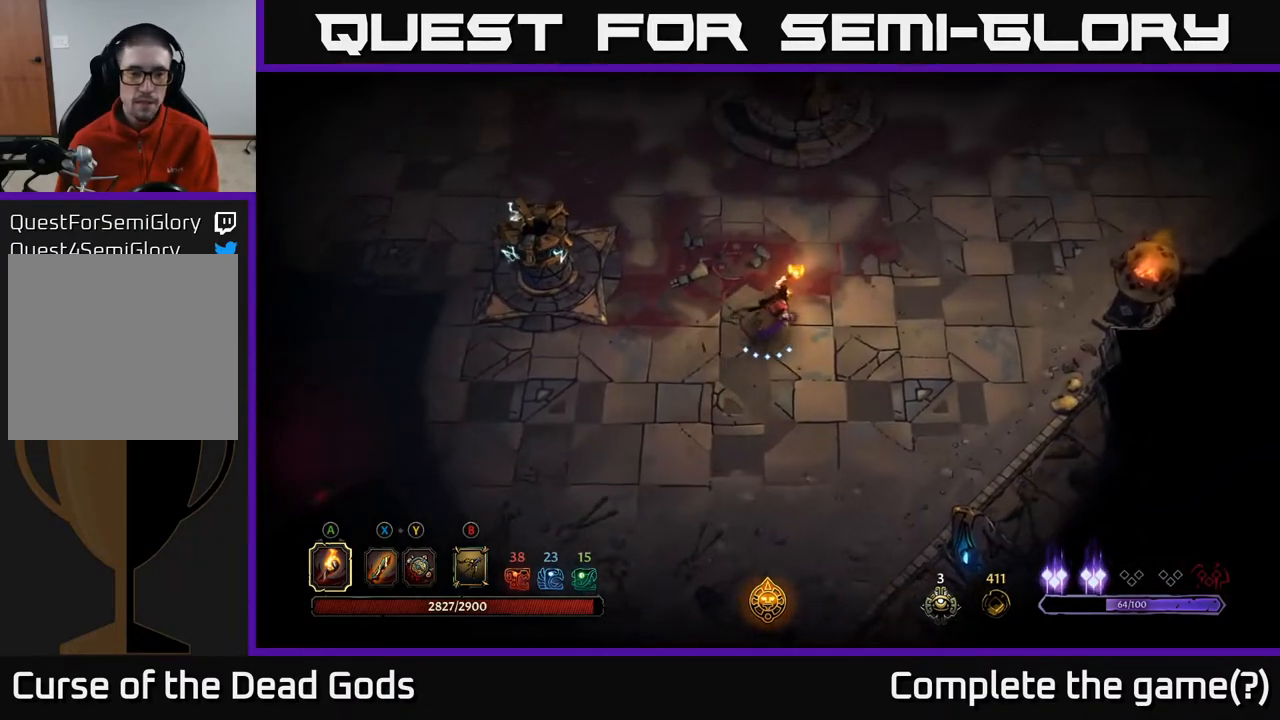
{"buttons": [], "left_stick": "up-right", "right_stick": "center", "events": []}
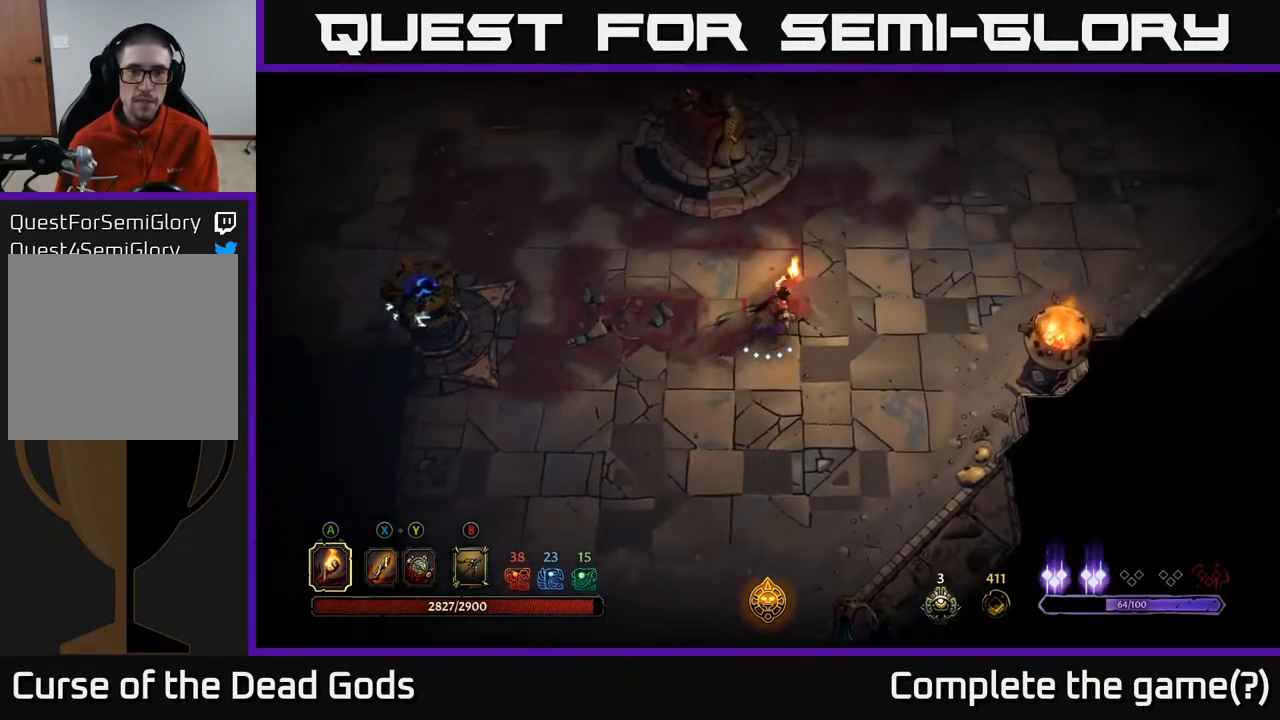
{"buttons": [], "left_stick": "up", "right_stick": "center", "events": [[400, "left_stick", "up"]]}
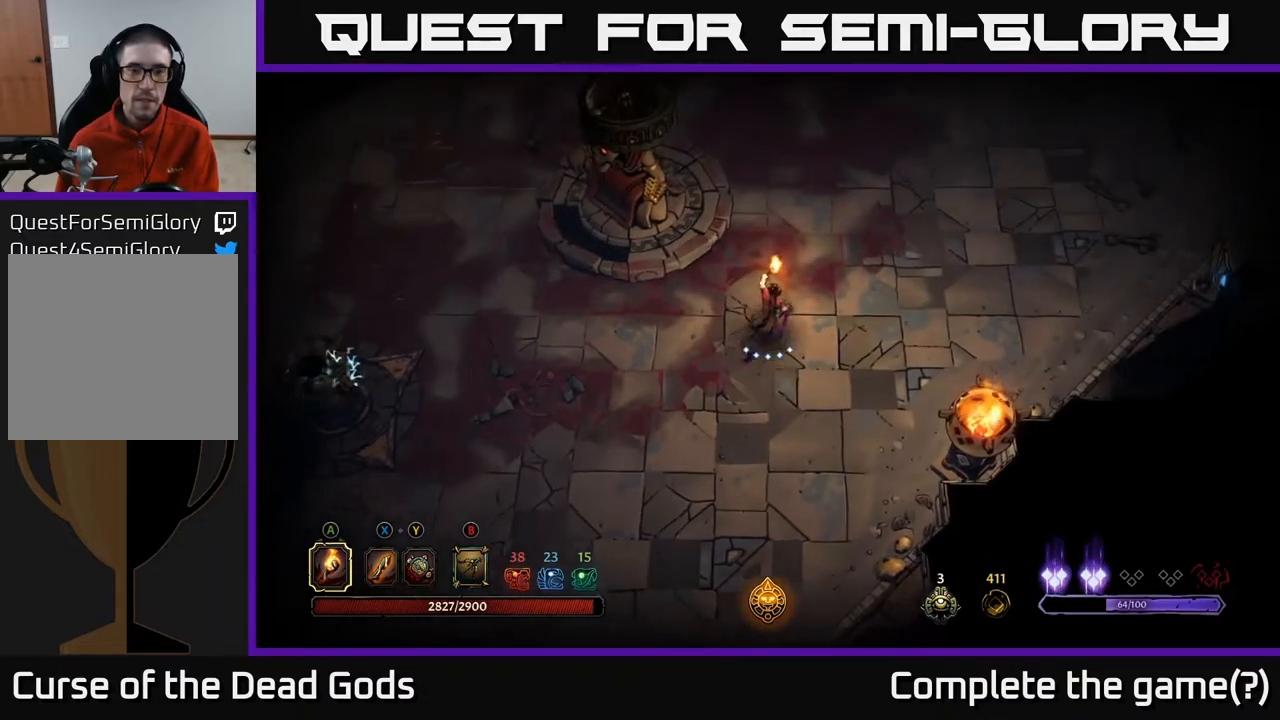
{"buttons": [], "left_stick": "left", "right_stick": "center", "events": [[83, "left_stick", "up-right"], [250, "left_stick", "center"], [450, "left_stick", "left"]]}
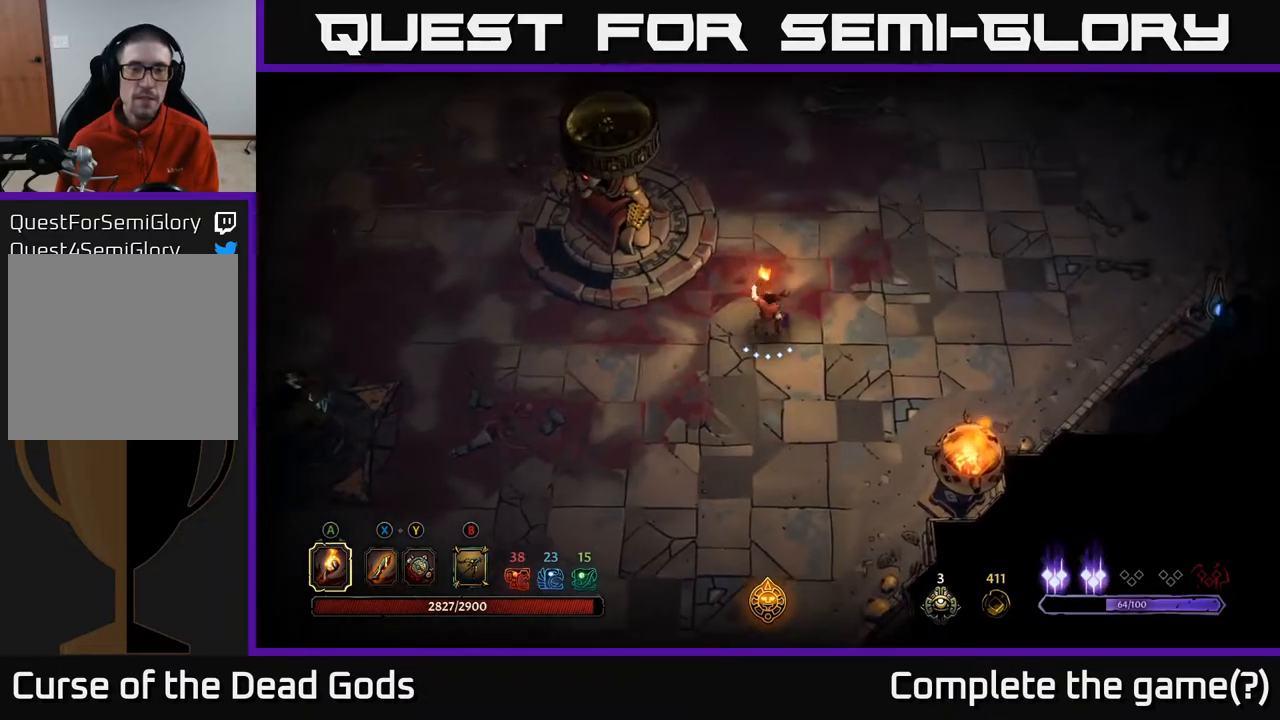
{"buttons": [], "left_stick": "left", "right_stick": "center", "events": []}
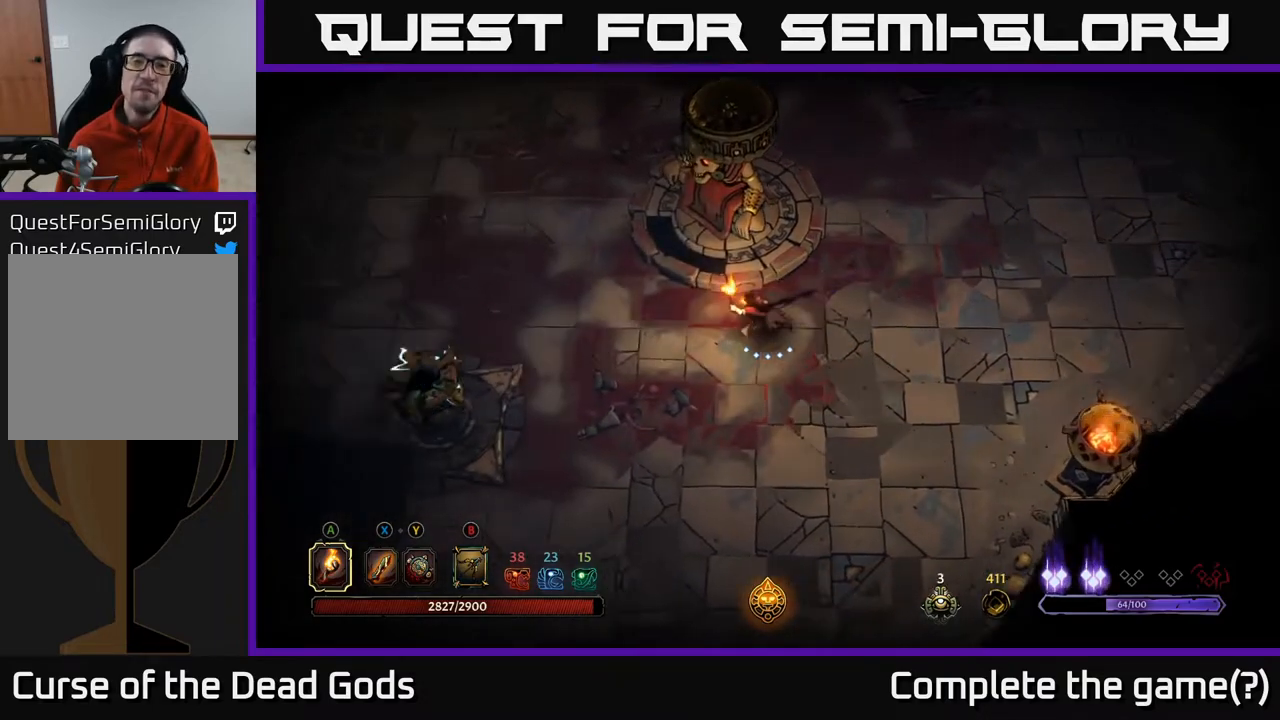
{"buttons": [], "left_stick": "center", "right_stick": "center", "events": [[17, "left_stick", "up-left"], [317, "left_stick", "center"]]}
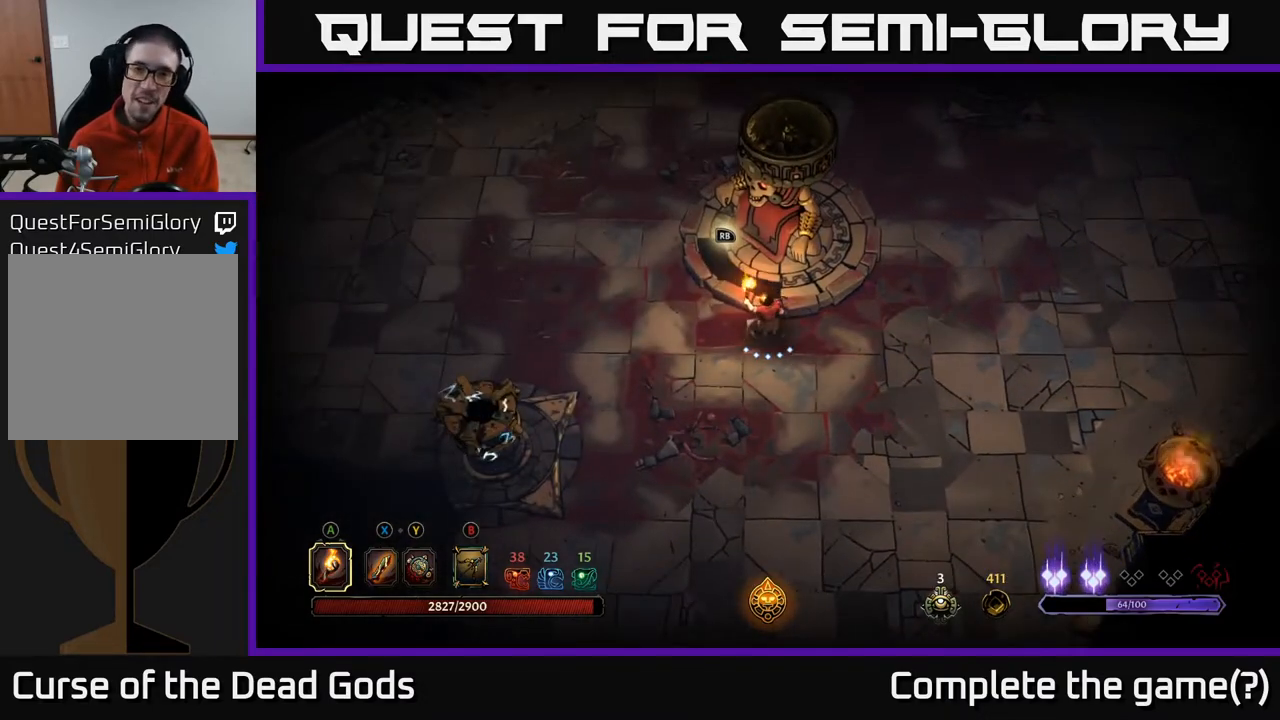
{"buttons": [], "left_stick": "center", "right_stick": "center", "events": [[150, "left_stick", "up-left"], [467, "left_stick", "center"]]}
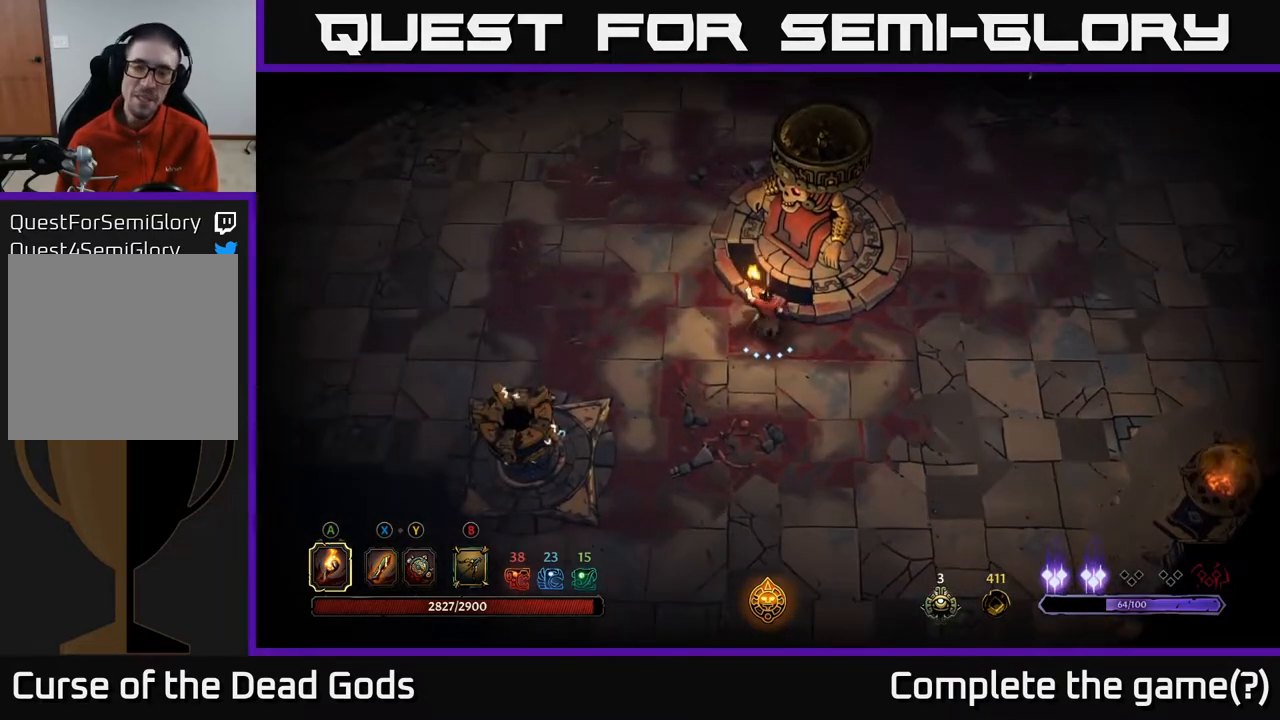
{"buttons": [], "left_stick": "right", "right_stick": "center", "events": [[17, "R1", "down"], [100, "R1", "up"], [217, "left_stick", "down-right"], [417, "left_stick", "right"]]}
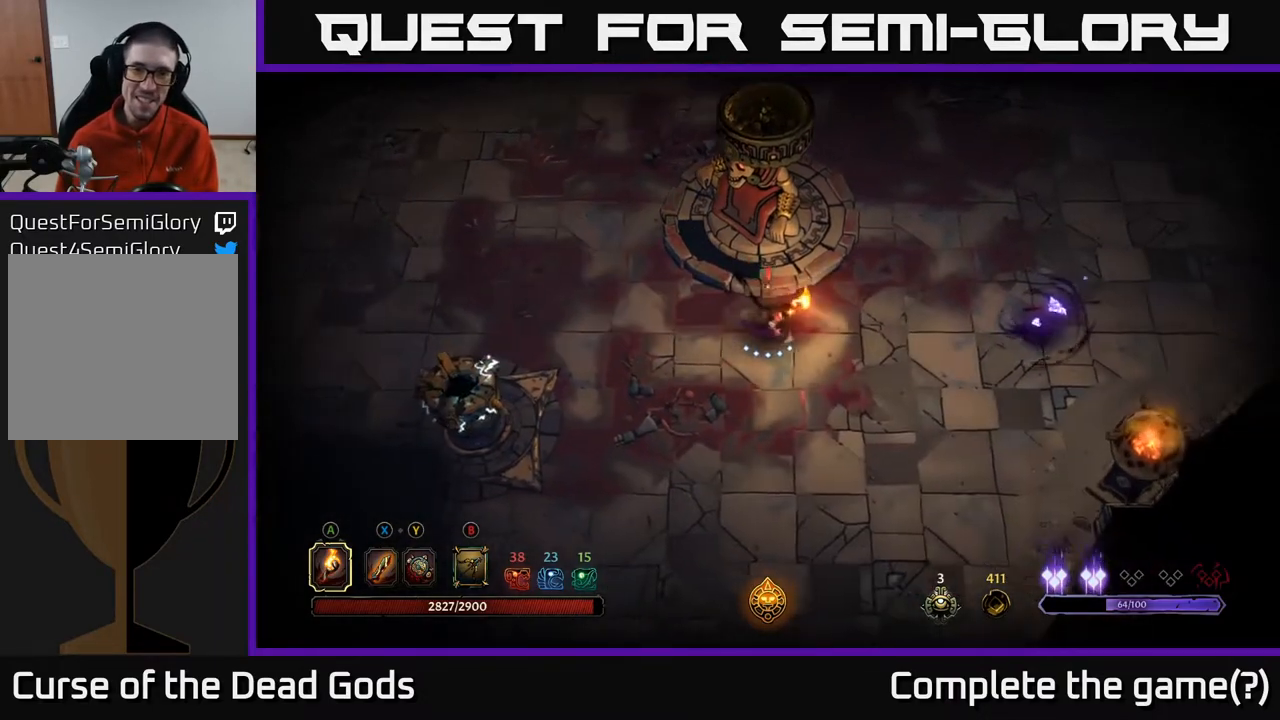
{"buttons": [], "left_stick": "right", "right_stick": "center", "events": [[167, "X", "down"], [250, "X", "up"]]}
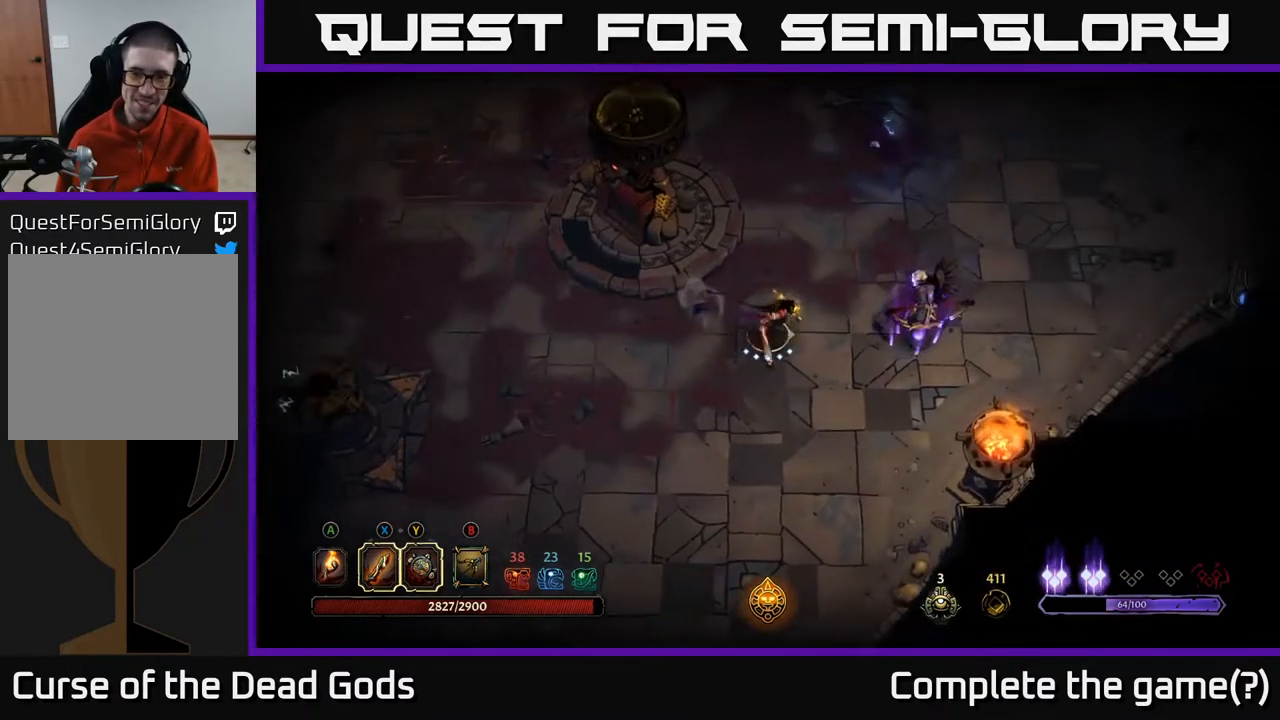
{"buttons": ["X"], "left_stick": "right", "right_stick": "center", "events": [[50, "X", "down"], [133, "X", "up"], [433, "X", "down"]]}
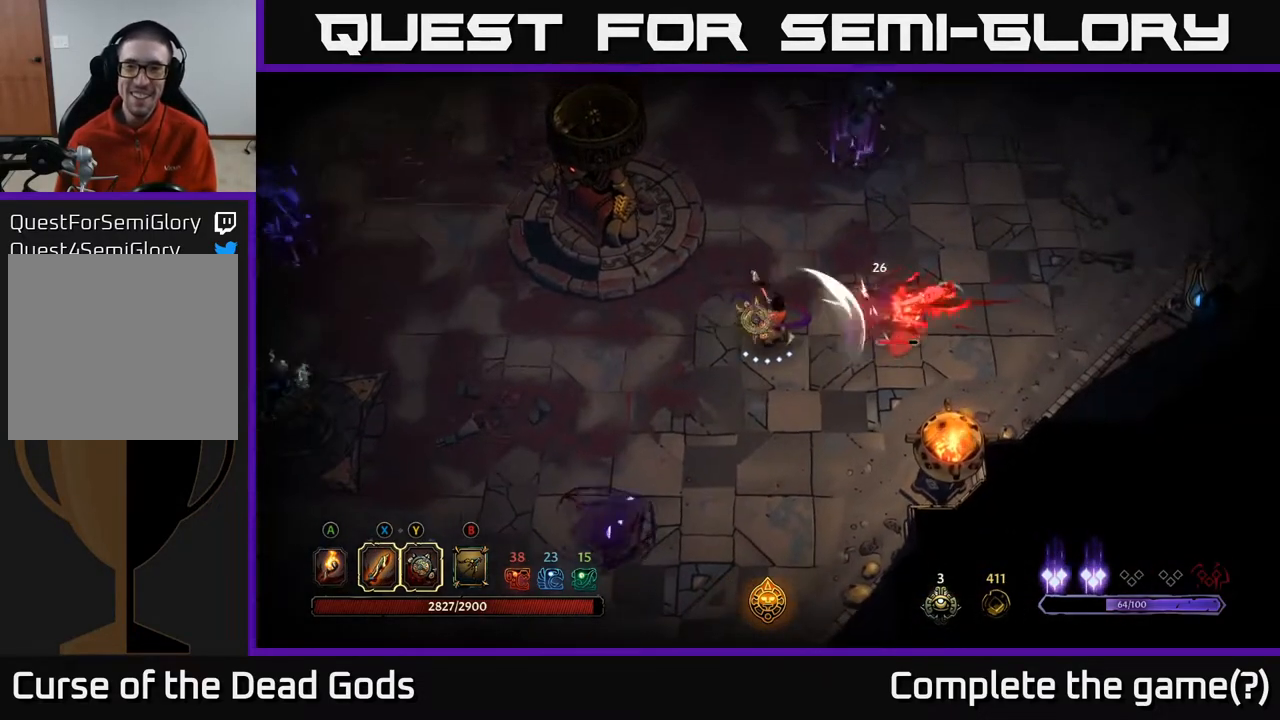
{"buttons": [], "left_stick": "right", "right_stick": "center", "events": [[67, "X", "up"], [333, "X", "down"], [483, "X", "up"]]}
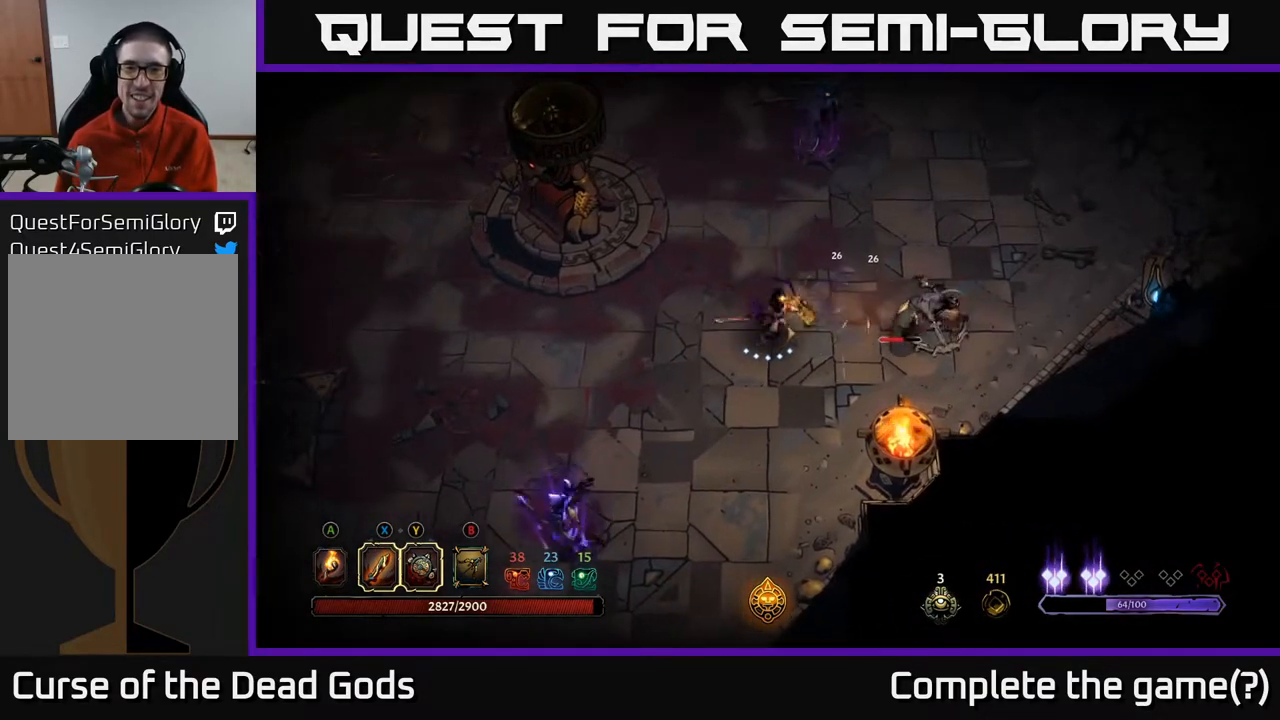
{"buttons": [], "left_stick": "right", "right_stick": "center", "events": [[233, "X", "down"], [400, "X", "up"]]}
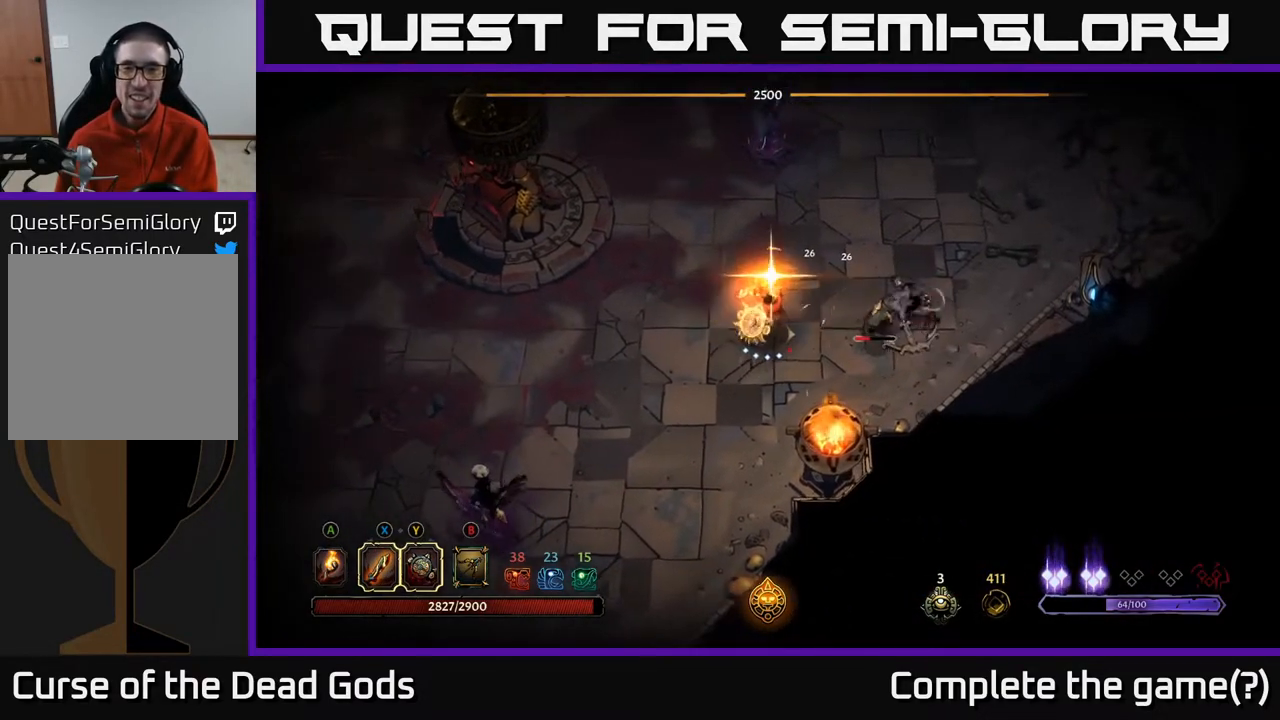
{"buttons": [], "left_stick": "right", "right_stick": "center", "events": [[117, "left_stick", "center"], [433, "left_stick", "right"]]}
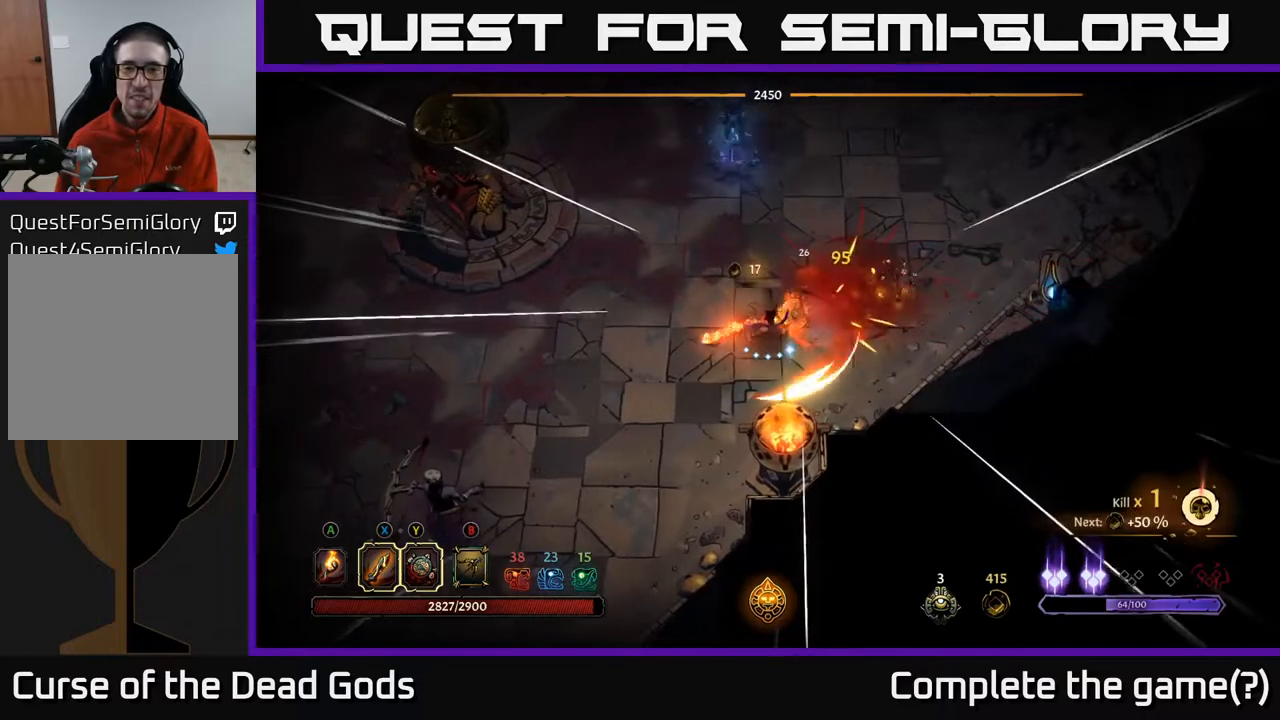
{"buttons": [], "left_stick": "right", "right_stick": "center", "events": [[133, "left_stick", "up"], [367, "left_stick", "up-right"], [500, "left_stick", "right"]]}